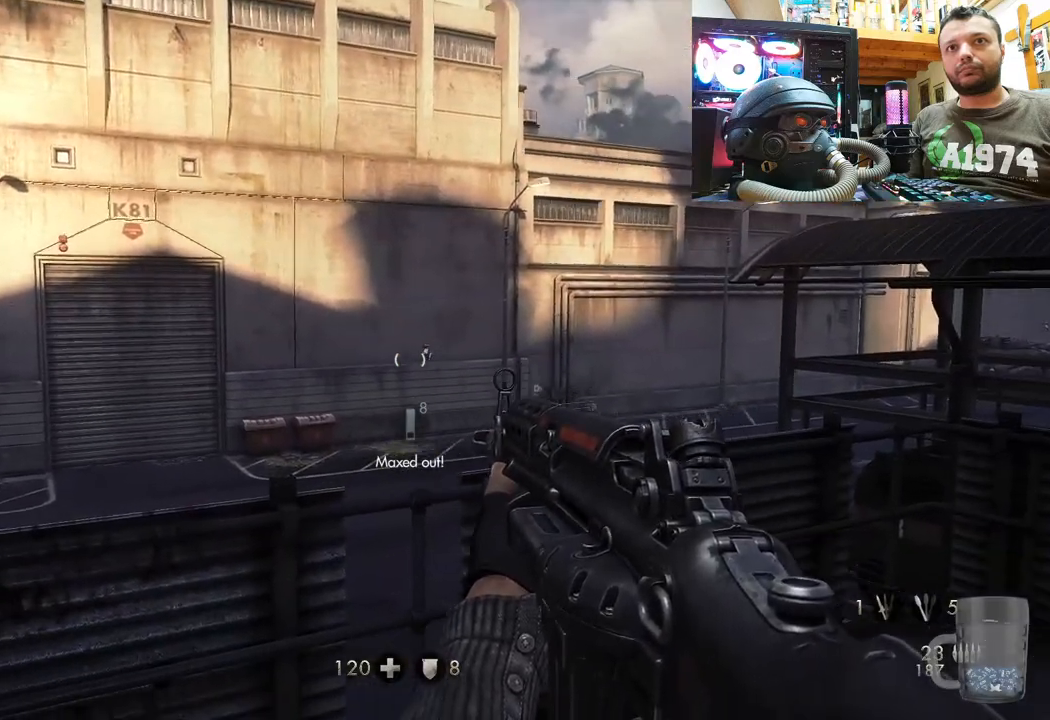
Gameplay with a controller (PlayStation layout); each line is a JSON object with the inputs held at the frame after it. "events" lists button and stick changes between this image and that frame as [ms after this image, input, new state], when the widget could be followed in between.
{"buttons": [], "left_stick": "center", "right_stick": "up-left", "events": [[150, "right_stick", "down-right"], [283, "right_stick", "center"], [467, "right_stick", "up-left"]]}
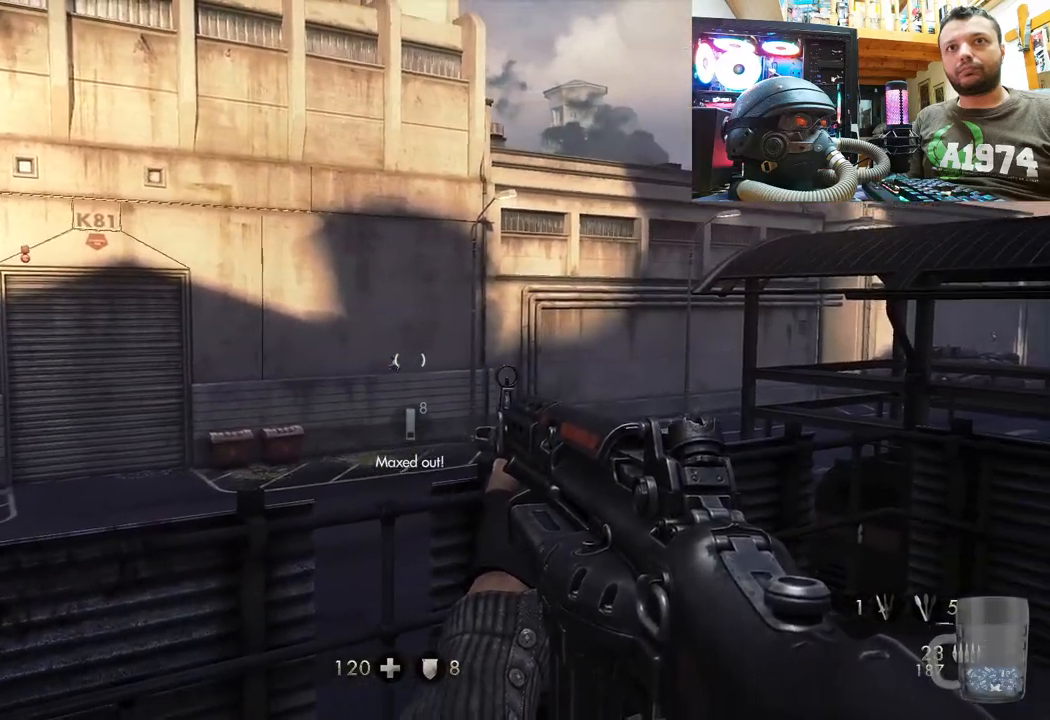
{"buttons": [], "left_stick": "center", "right_stick": "center", "events": [[83, "right_stick", "center"], [283, "right_stick", "right"], [383, "right_stick", "center"]]}
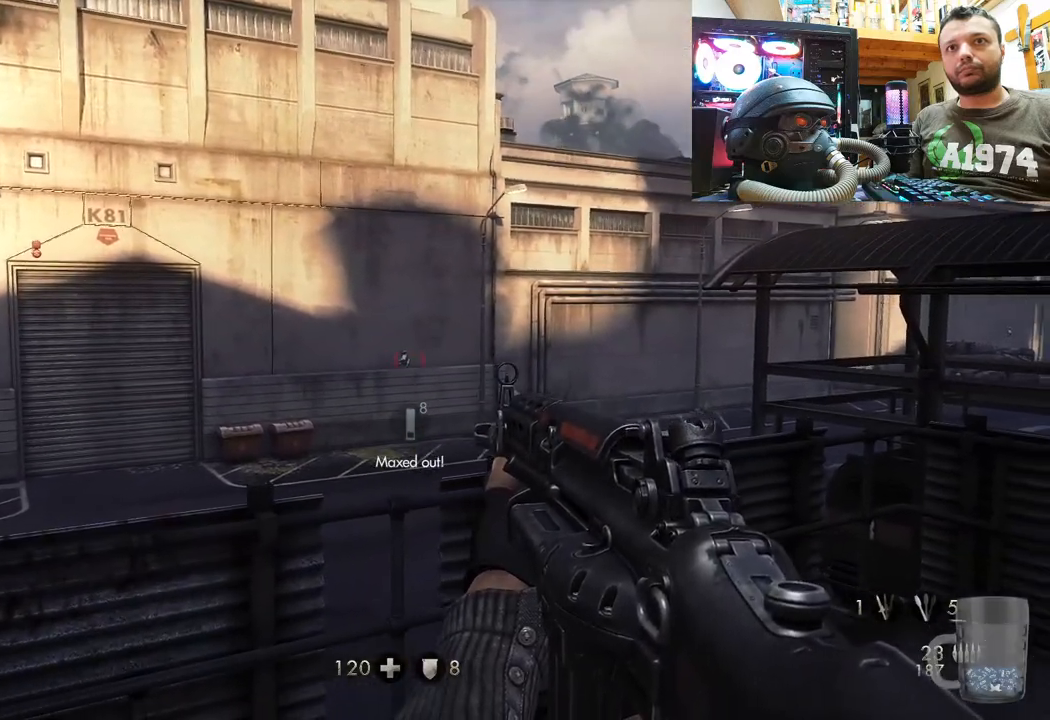
{"buttons": [], "left_stick": "center", "right_stick": "up-left", "events": [[33, "R2", "down"], [150, "R2", "up"], [283, "R2", "down"], [400, "R2", "up"], [467, "right_stick", "up-left"]]}
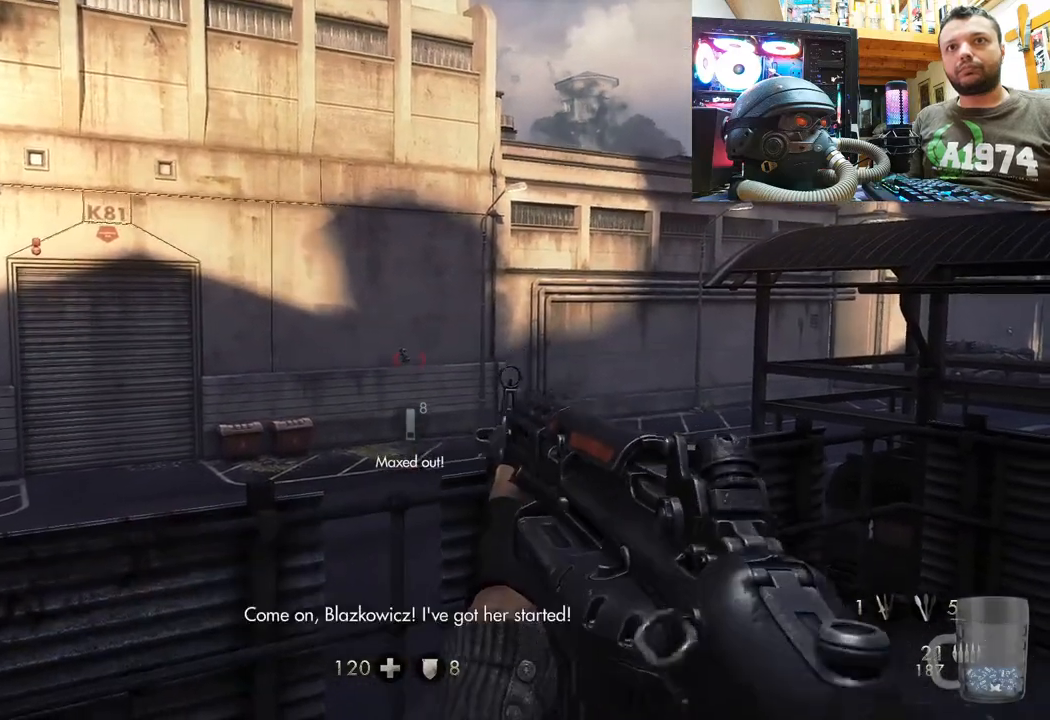
{"buttons": [], "left_stick": "center", "right_stick": "center", "events": [[67, "R2", "down"], [183, "right_stick", "center"], [200, "R2", "up"], [317, "R2", "down"], [433, "R2", "up"]]}
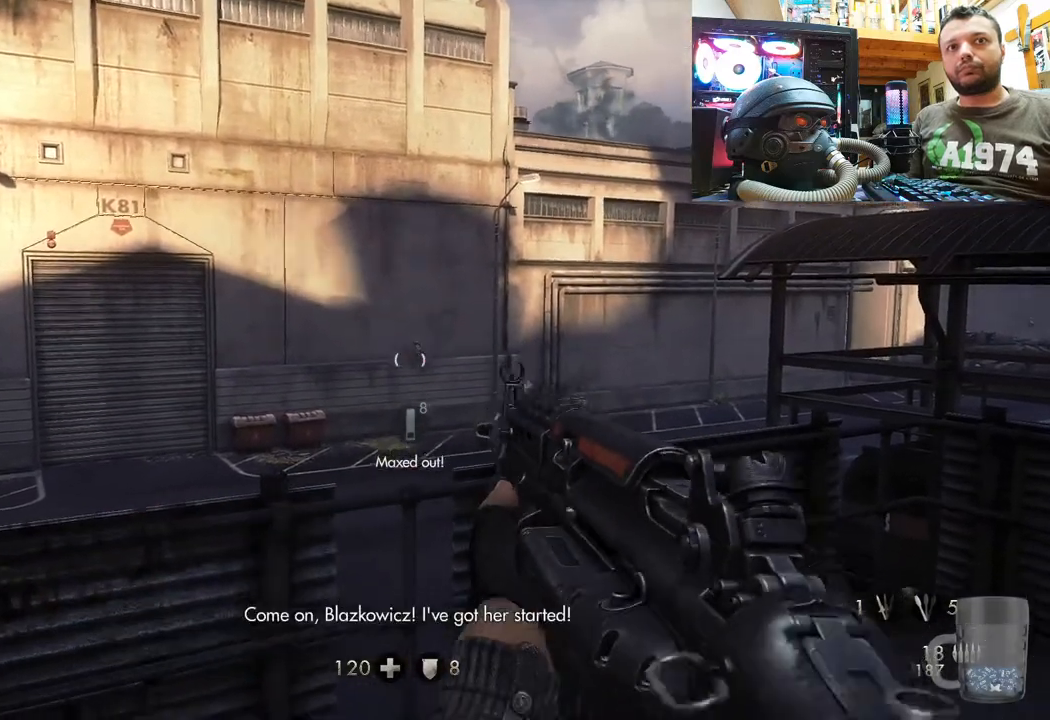
{"buttons": [], "left_stick": "center", "right_stick": "center", "events": [[50, "R2", "down"], [167, "R2", "up"]]}
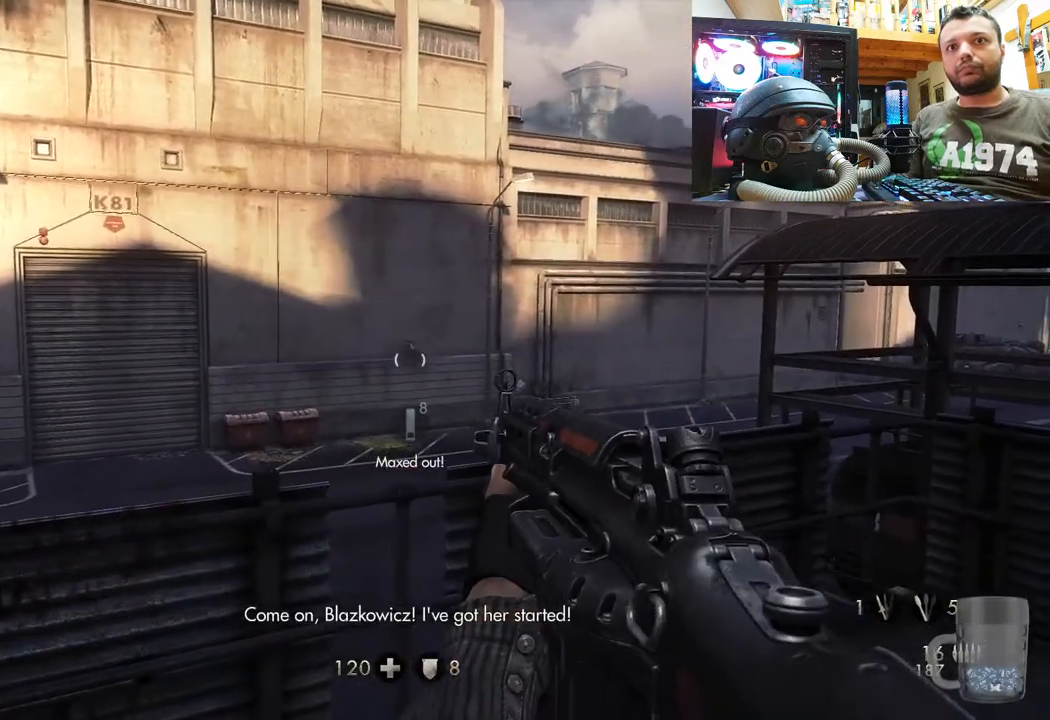
{"buttons": [], "left_stick": "center", "right_stick": "center", "events": [[333, "right_stick", "down"], [417, "right_stick", "center"]]}
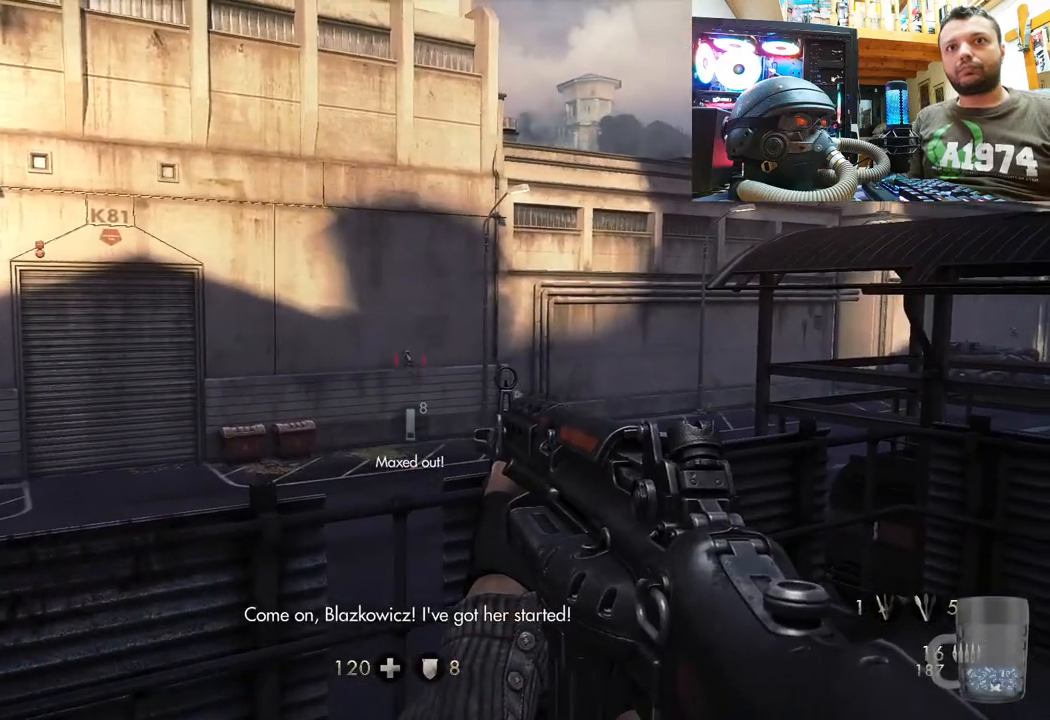
{"buttons": [], "left_stick": "center", "right_stick": "center", "events": [[233, "R2", "down"], [333, "R2", "up"]]}
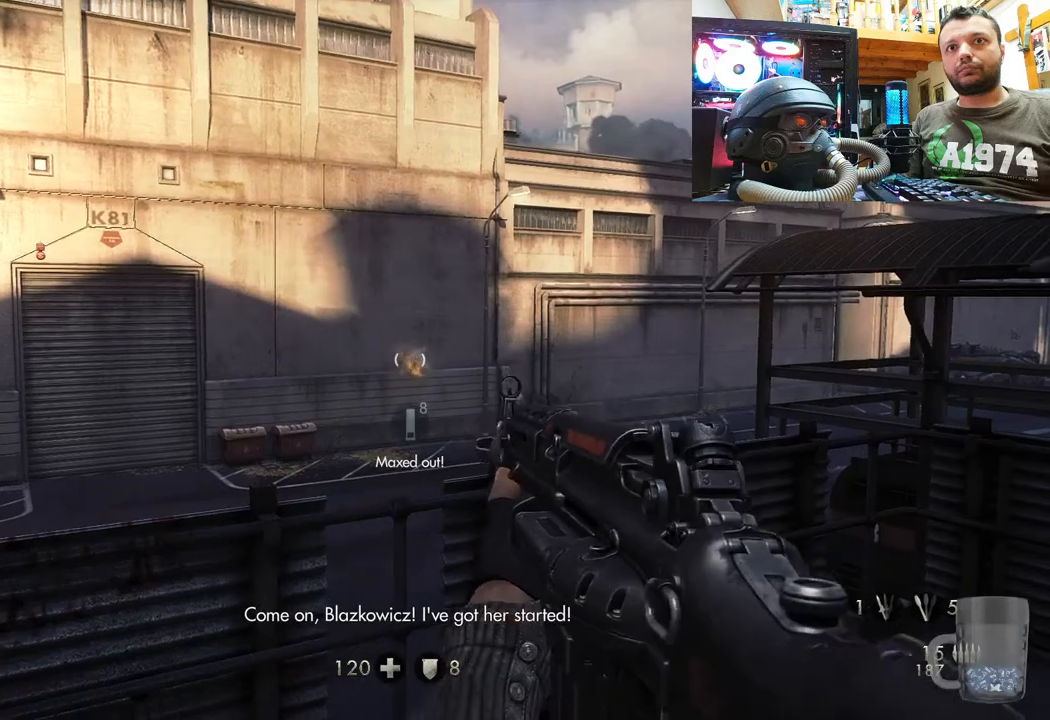
{"buttons": [], "left_stick": "center", "right_stick": "center", "events": [[33, "R2", "down"], [150, "R2", "up"]]}
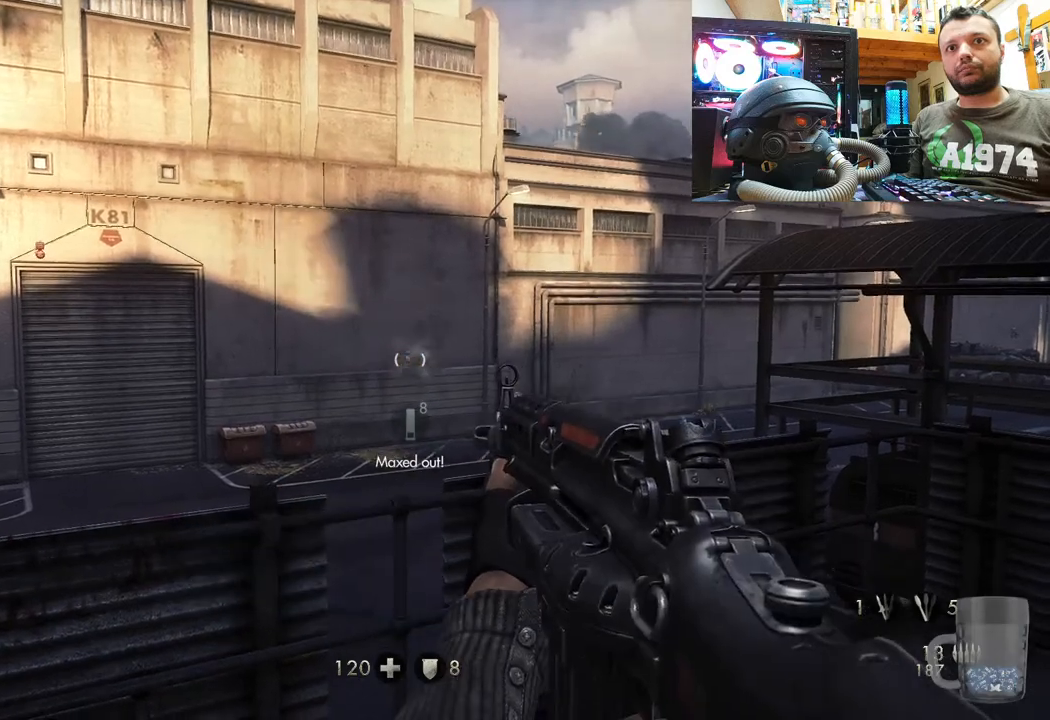
{"buttons": [], "left_stick": "center", "right_stick": "center", "events": [[183, "SQUARE", "down"], [250, "SQUARE", "up"]]}
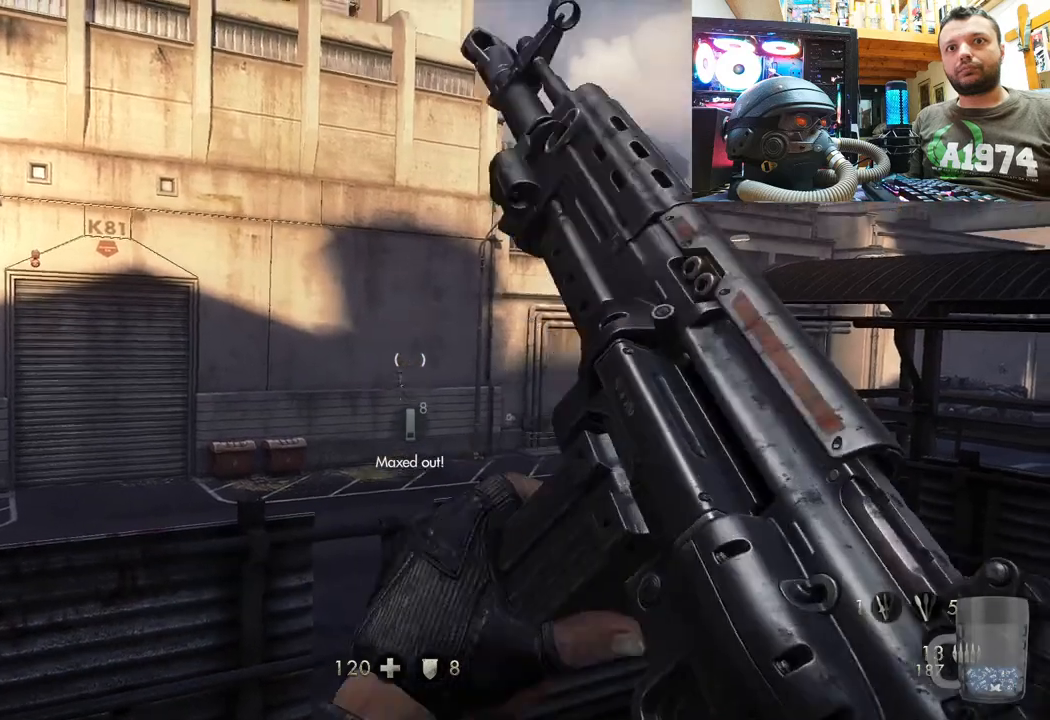
{"buttons": [], "left_stick": "center", "right_stick": "up-right", "events": [[117, "right_stick", "up-right"]]}
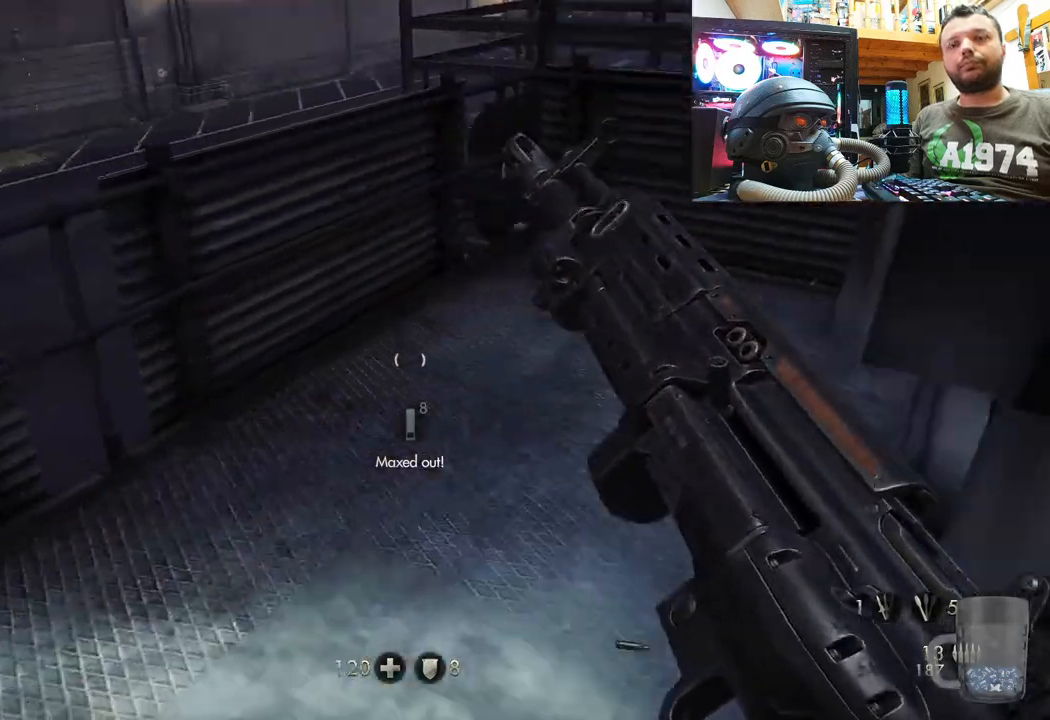
{"buttons": [], "left_stick": "center", "right_stick": "down-right", "events": [[100, "right_stick", "center"], [217, "right_stick", "down-right"]]}
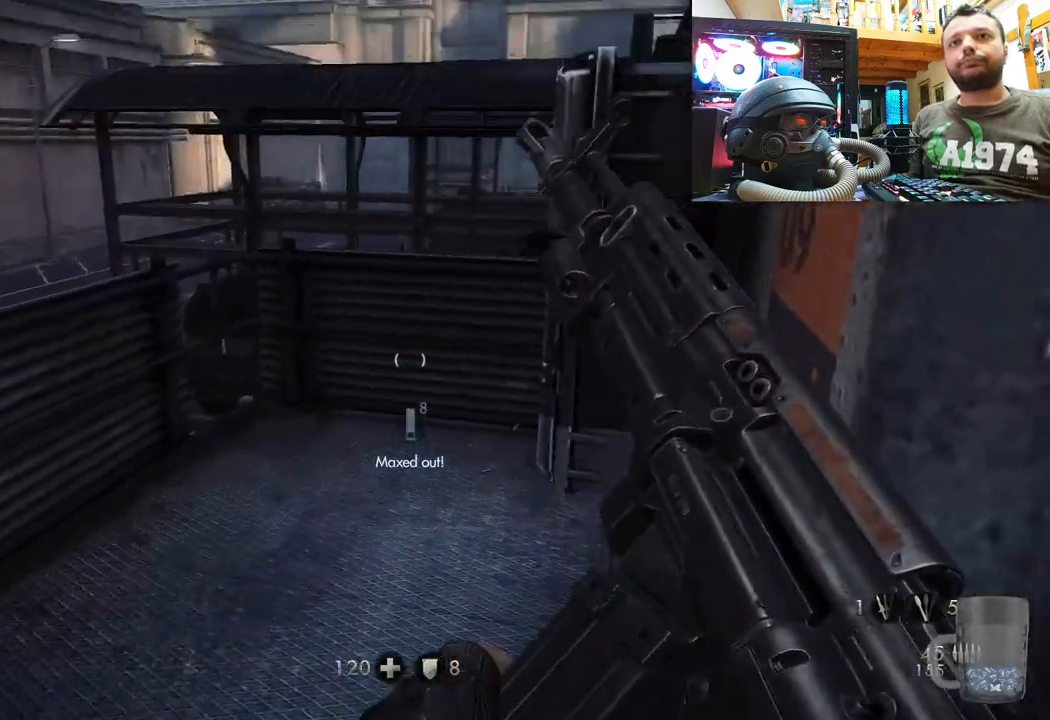
{"buttons": [], "left_stick": "center", "right_stick": "center", "events": [[83, "right_stick", "center"]]}
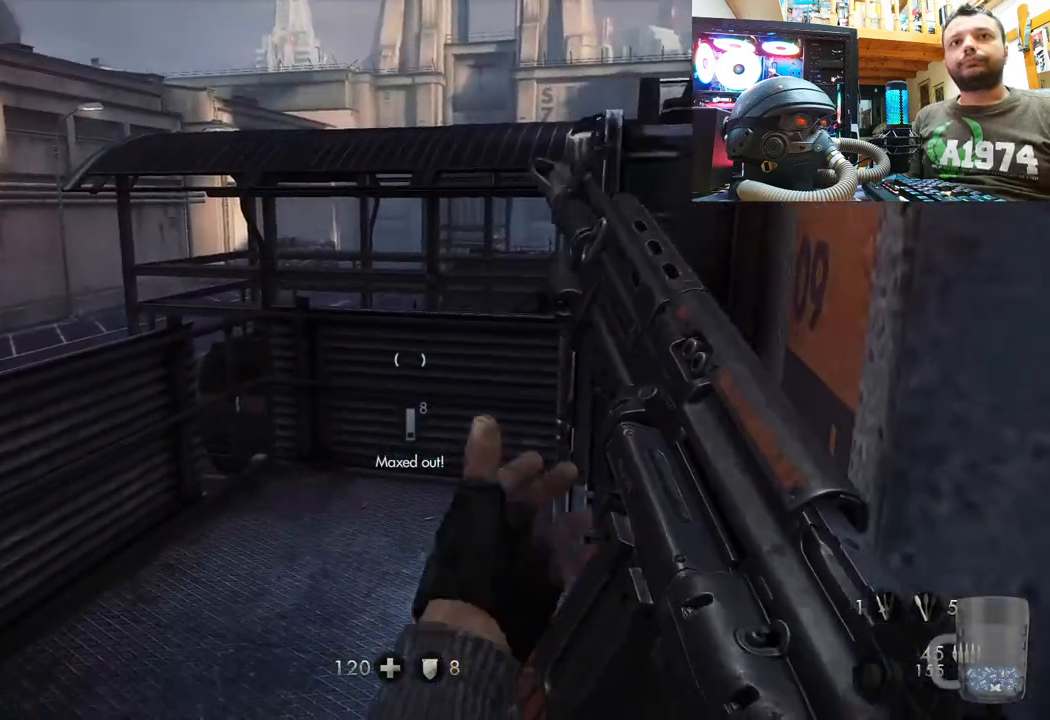
{"buttons": [], "left_stick": "center", "right_stick": "center", "events": []}
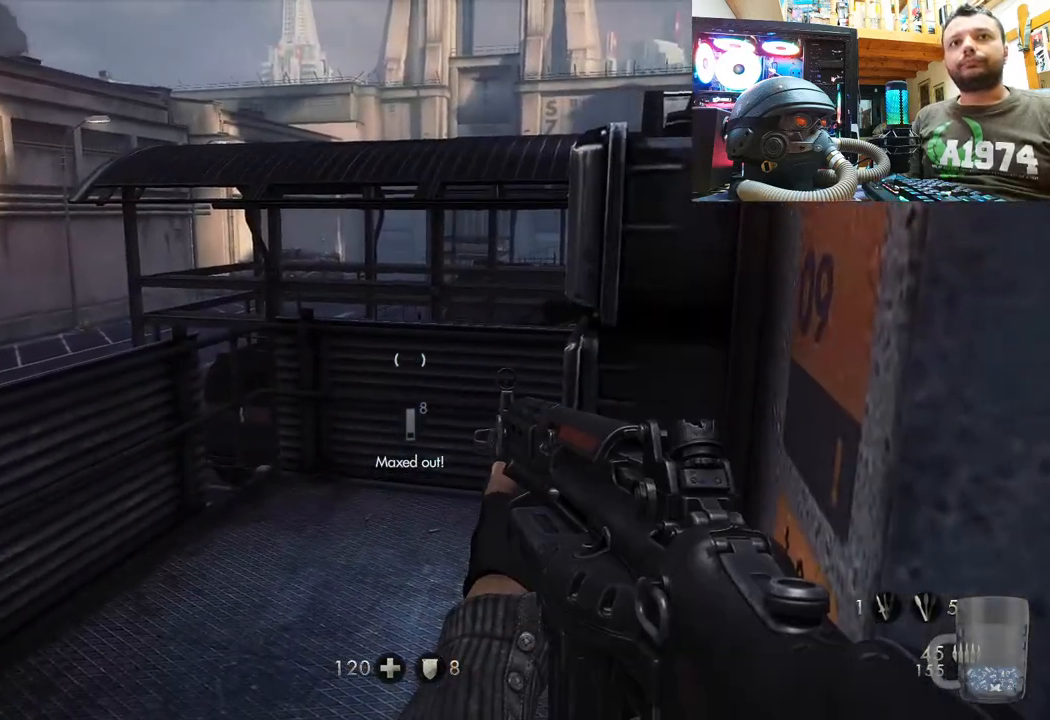
{"buttons": [], "left_stick": "center", "right_stick": "center", "events": []}
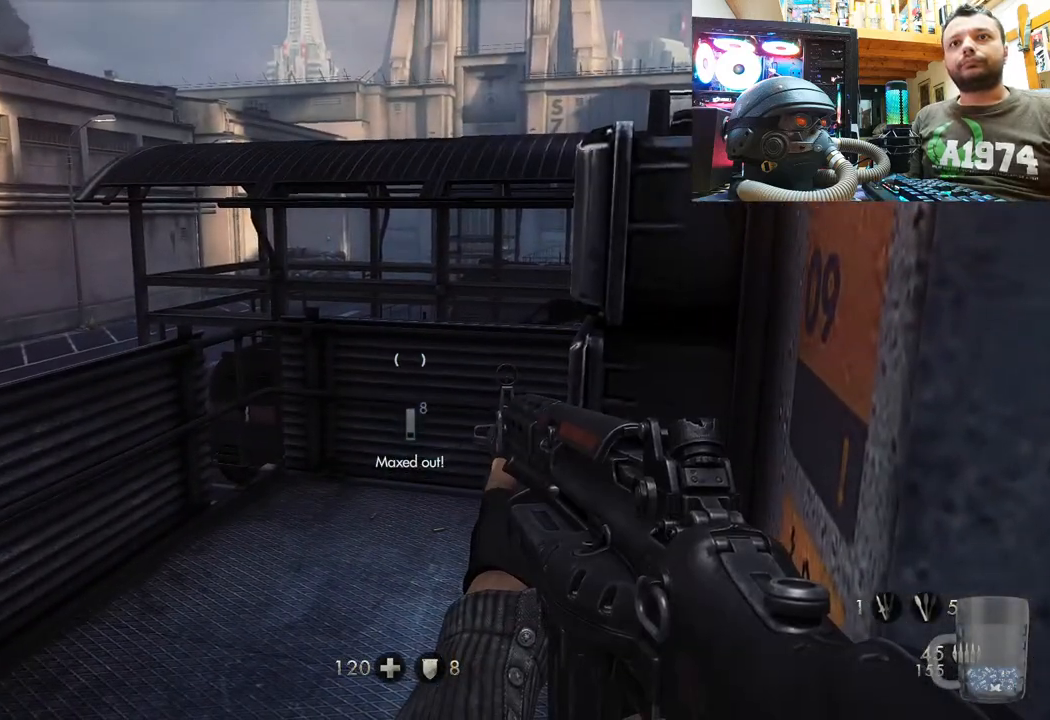
{"buttons": [], "left_stick": "center", "right_stick": "up-left", "events": [[100, "right_stick", "right"], [350, "right_stick", "center"], [467, "right_stick", "up-left"]]}
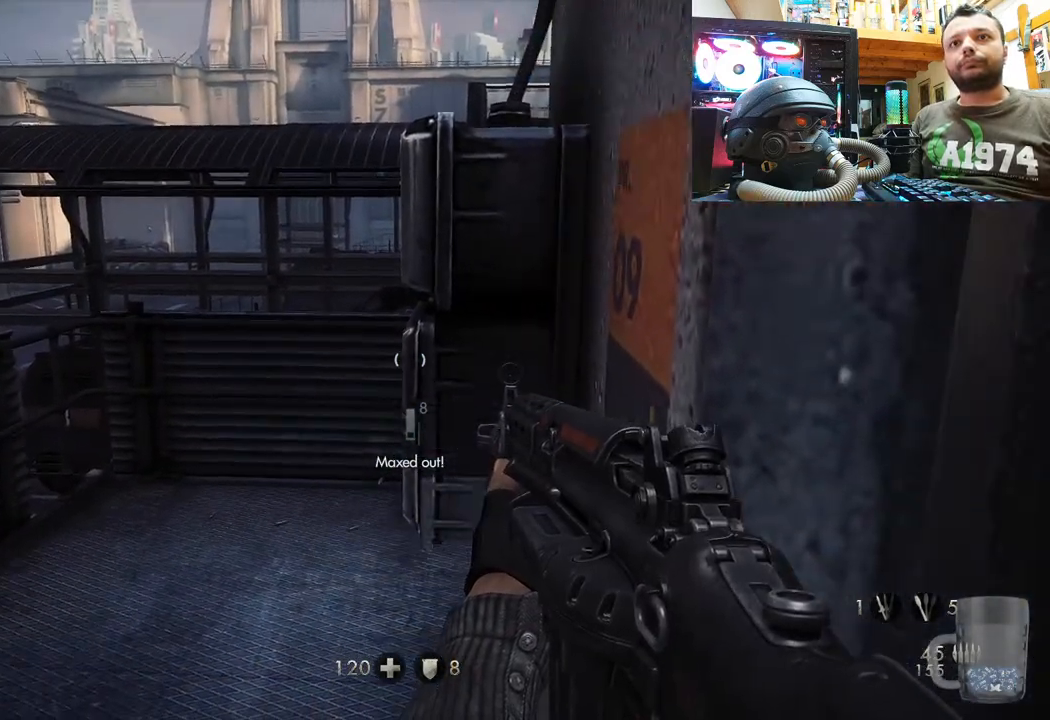
{"buttons": [], "left_stick": "center", "right_stick": "center", "events": [[267, "right_stick", "center"]]}
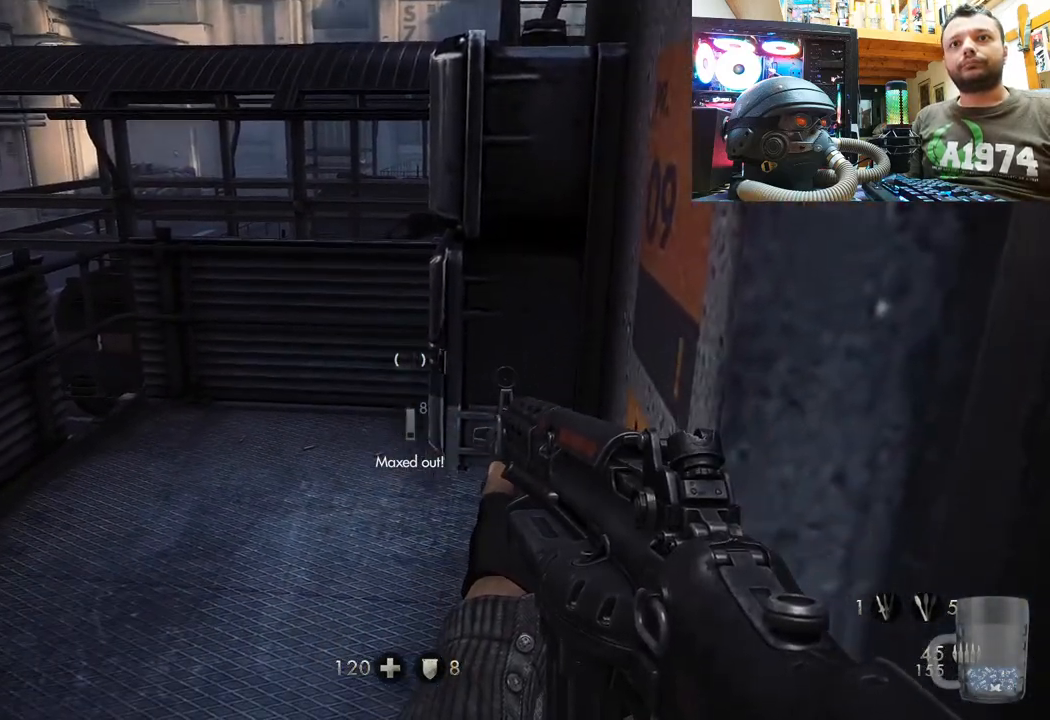
{"buttons": [], "left_stick": "up-right", "right_stick": "center", "events": [[50, "left_stick", "up"], [333, "left_stick", "up-right"]]}
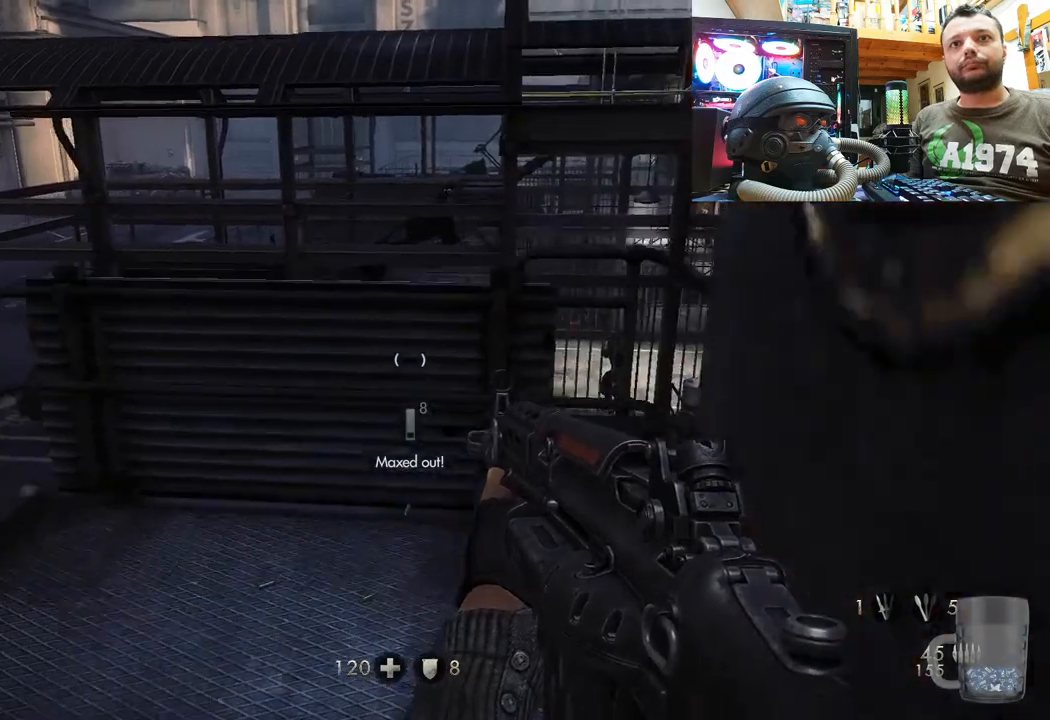
{"buttons": [], "left_stick": "down", "right_stick": "right", "events": [[283, "left_stick", "center"], [367, "right_stick", "right"], [417, "left_stick", "down"]]}
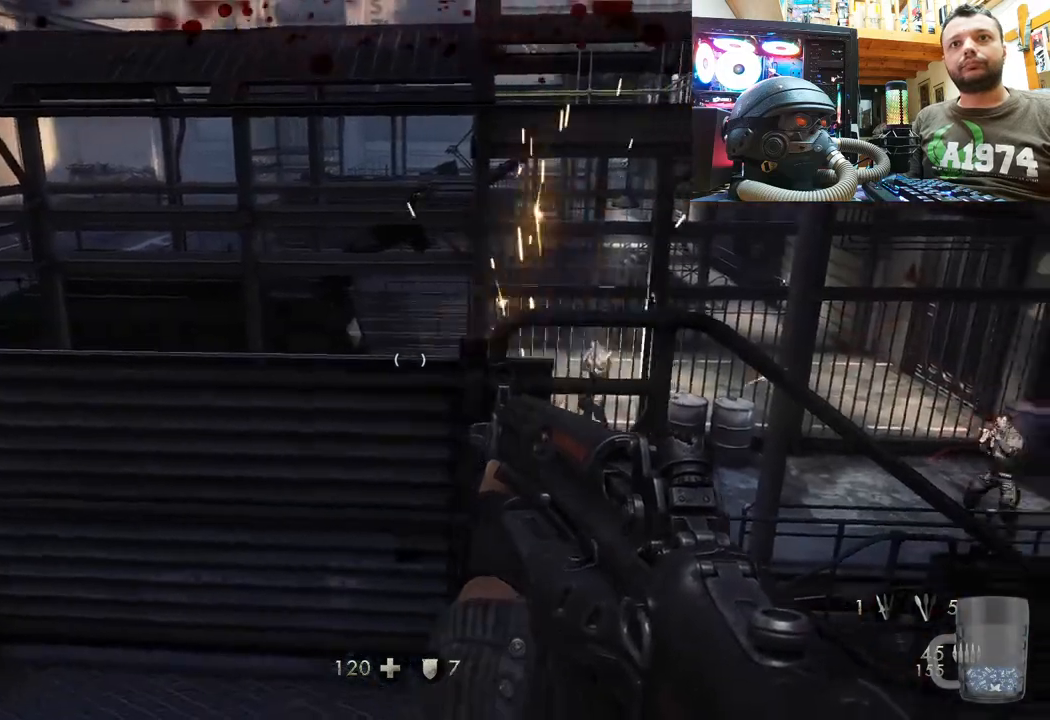
{"buttons": [], "left_stick": "right", "right_stick": "center", "events": [[250, "right_stick", "center"], [350, "left_stick", "down-right"], [450, "left_stick", "right"]]}
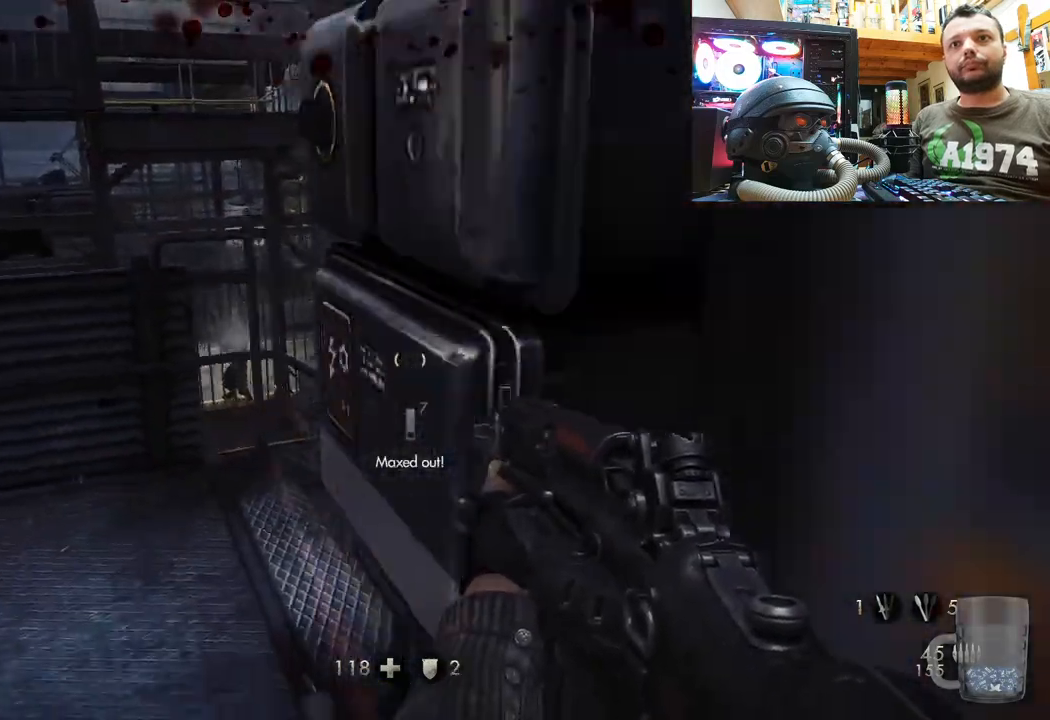
{"buttons": [], "left_stick": "down-right", "right_stick": "center", "events": [[100, "left_stick", "center"], [317, "right_stick", "left"], [417, "left_stick", "down-right"], [500, "right_stick", "center"]]}
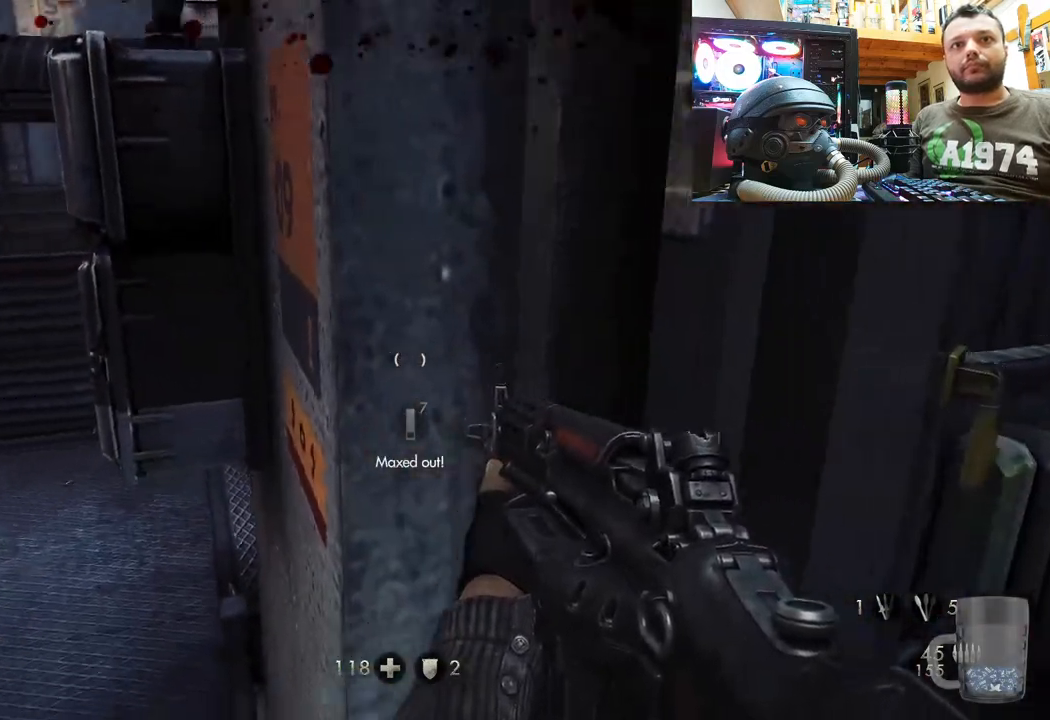
{"buttons": [], "left_stick": "up-right", "right_stick": "center", "events": [[100, "left_stick", "up-right"], [167, "left_stick", "center"], [300, "left_stick", "up"], [467, "left_stick", "up-right"]]}
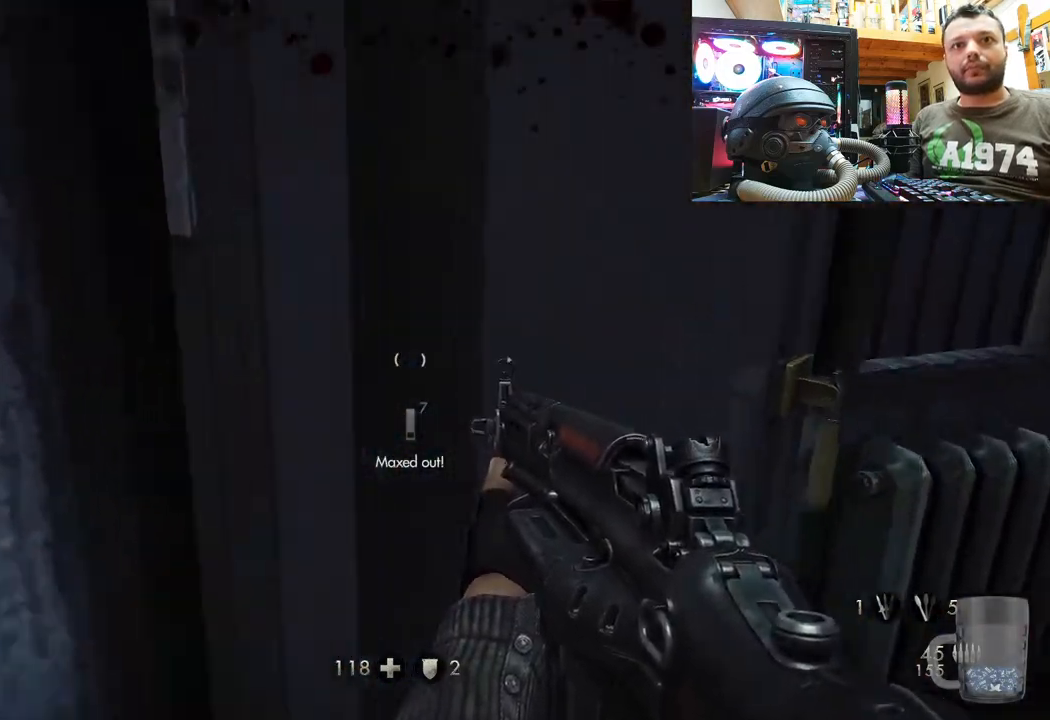
{"buttons": ["L1"], "left_stick": "left", "right_stick": "center", "events": [[67, "left_stick", "up"], [117, "left_stick", "center"], [300, "L1", "down"], [317, "left_stick", "left"]]}
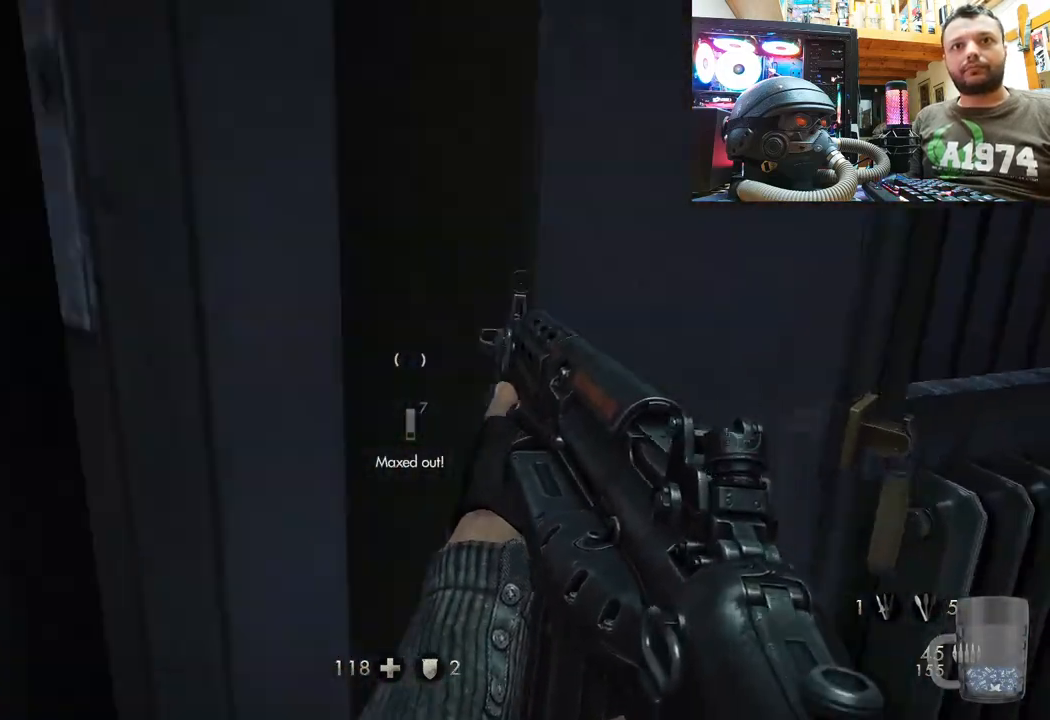
{"buttons": ["L1"], "left_stick": "up-left", "right_stick": "center", "events": [[233, "left_stick", "up-left"]]}
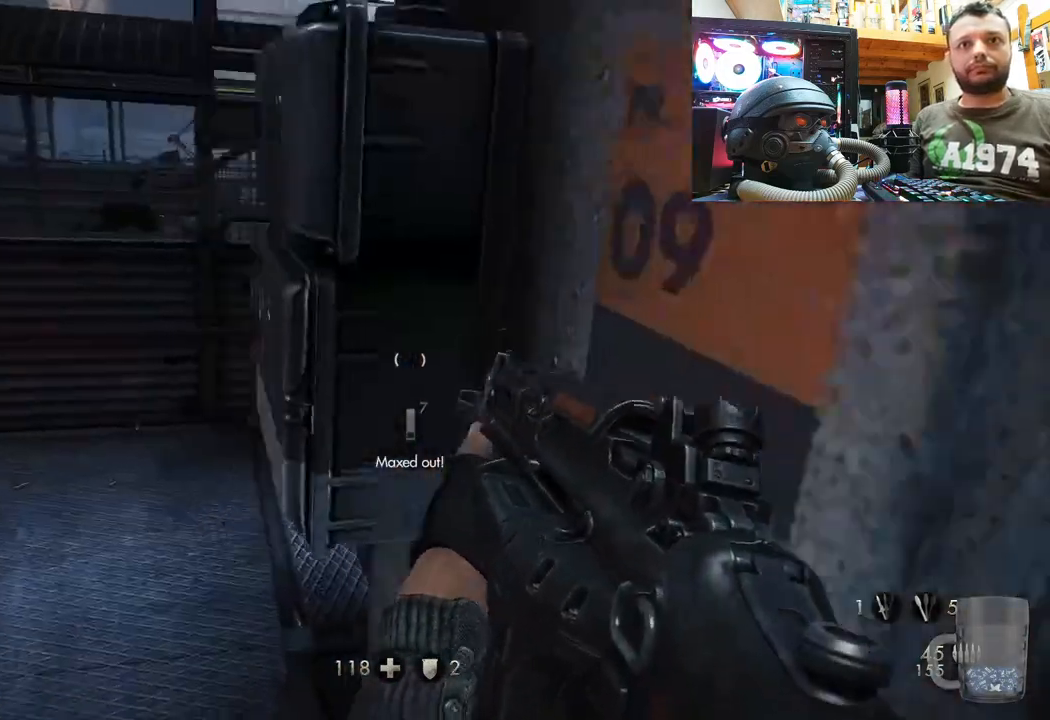
{"buttons": ["L1"], "left_stick": "up-left", "right_stick": "center", "events": []}
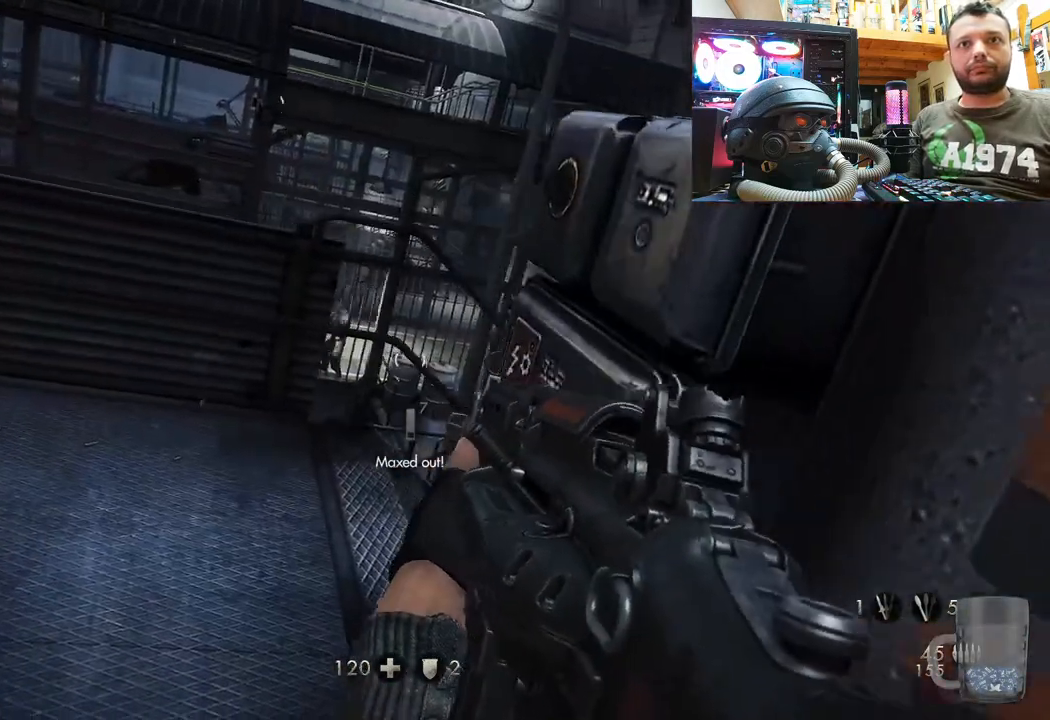
{"buttons": ["L1"], "left_stick": "up-left", "right_stick": "right", "events": [[100, "right_stick", "left"], [250, "right_stick", "center"], [500, "right_stick", "right"]]}
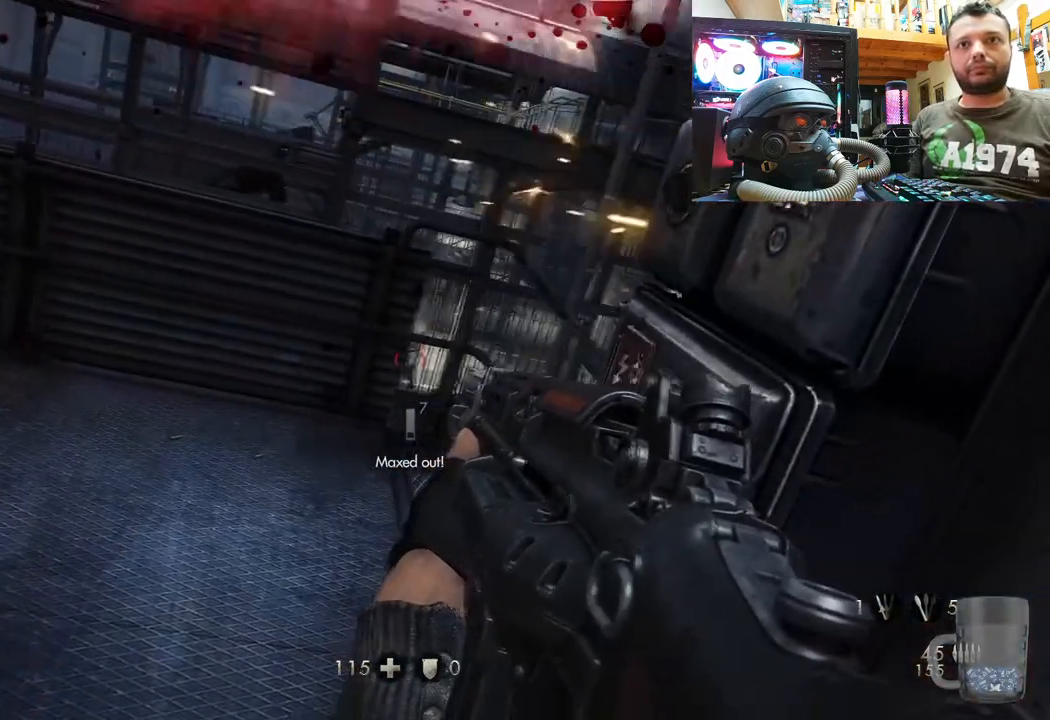
{"buttons": ["L1", "R2"], "left_stick": "up-left", "right_stick": "center", "events": [[117, "R2", "down"], [133, "right_stick", "center"], [317, "R2", "up"], [467, "R2", "down"]]}
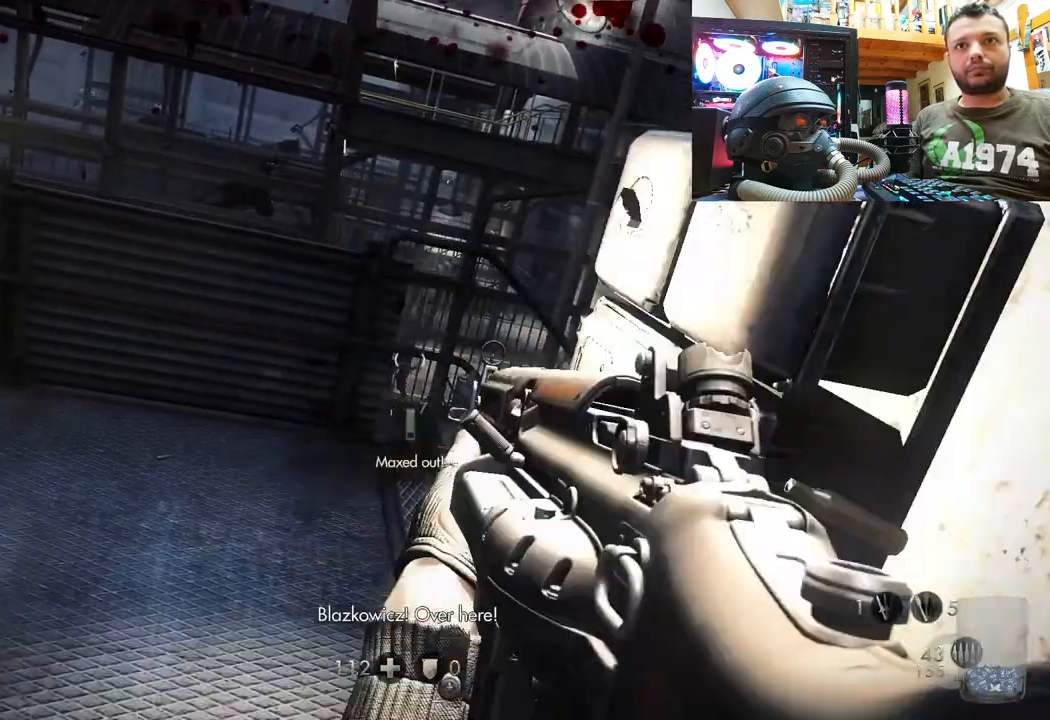
{"buttons": ["L1"], "left_stick": "left", "right_stick": "center", "events": [[17, "left_stick", "left"], [117, "R2", "up"], [150, "left_stick", "up-left"], [300, "right_stick", "down-right"], [333, "R2", "down"], [333, "left_stick", "left"], [433, "right_stick", "center"], [500, "R2", "up"]]}
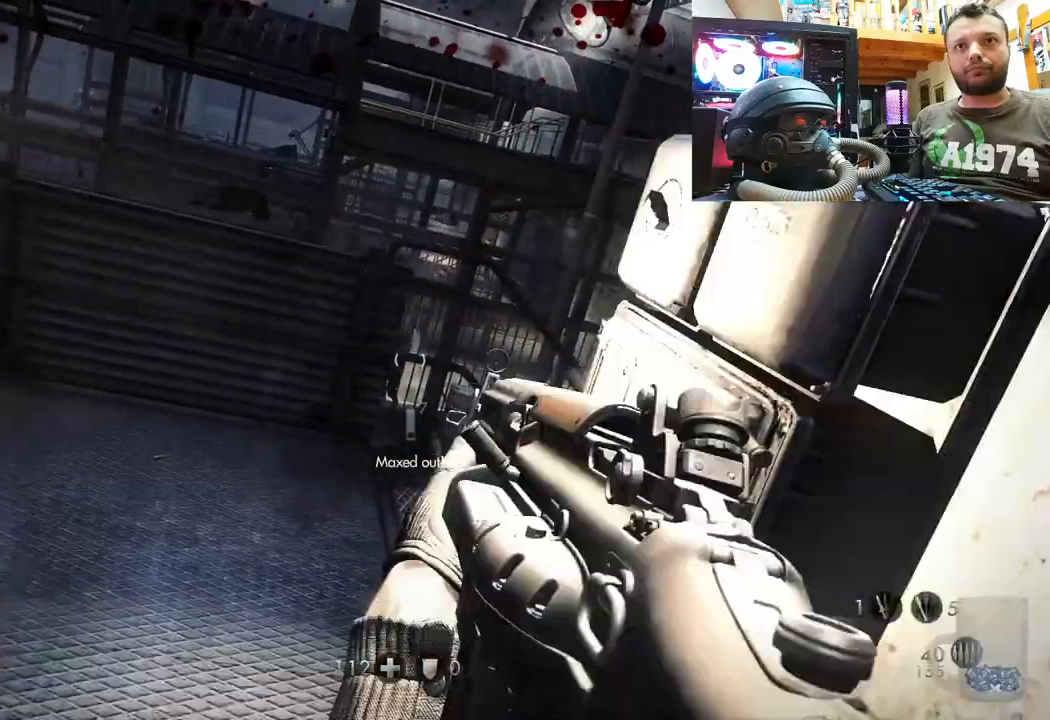
{"buttons": ["L1", "R2"], "left_stick": "left", "right_stick": "up", "events": [[17, "R2", "down"], [33, "R2", "up"], [367, "right_stick", "up"], [500, "R2", "down"]]}
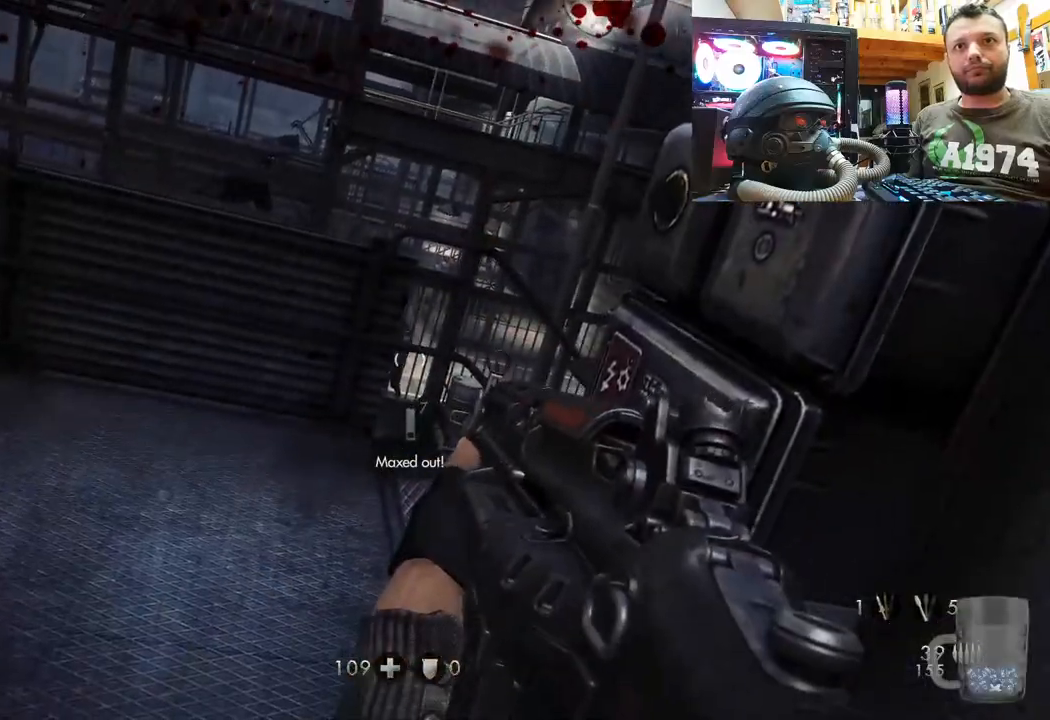
{"buttons": ["L1", "R2"], "left_stick": "left", "right_stick": "up", "events": [[100, "right_stick", "up-left"], [217, "R2", "up"], [217, "right_stick", "center"], [450, "R2", "down"], [483, "right_stick", "up"]]}